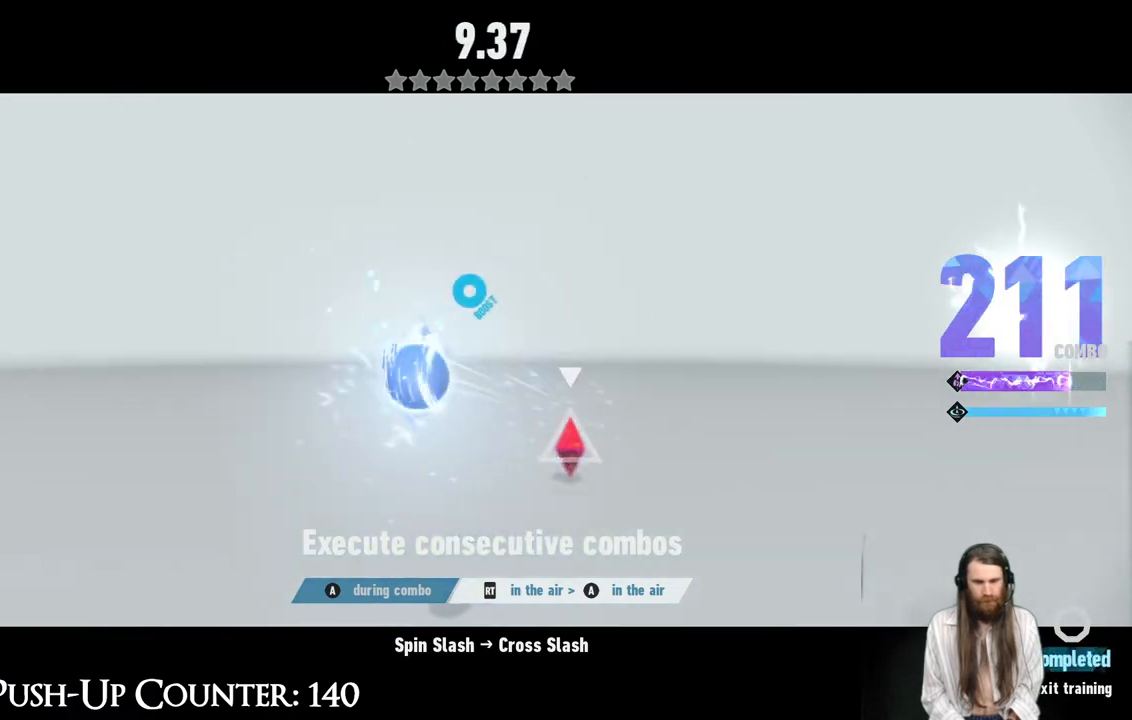
Gameplay with a controller (Xbox layout); each line is a JSON object with the inputs held at the frame after it. "events" lists button and stick changes between this image and that frame as [ms after this image, input, new state], when the widget could be followed in between. Not read: L3 R1.
{"buttons": ["X", "R2"], "left_stick": "center", "right_stick": "center", "events": [[117, "R2", "down"], [200, "X", "down"], [417, "X", "up"], [450, "X", "down"]]}
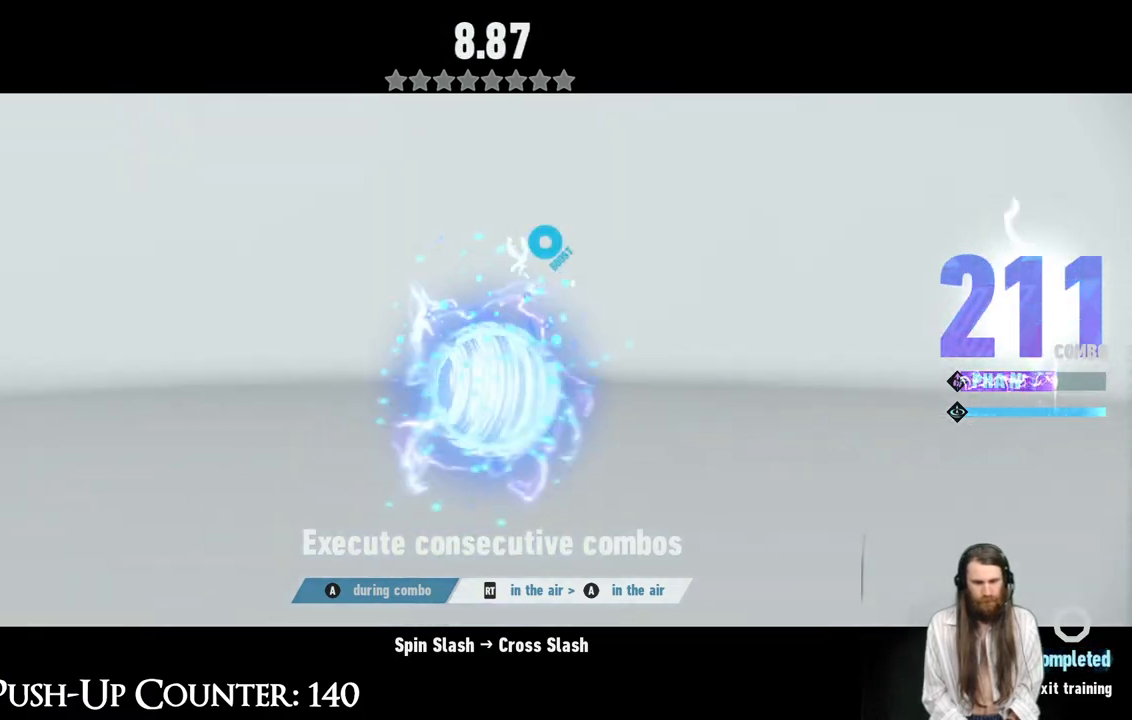
{"buttons": [], "left_stick": "center", "right_stick": "center", "events": [[133, "X", "up"], [233, "X", "down"], [367, "X", "up"], [450, "R2", "up"]]}
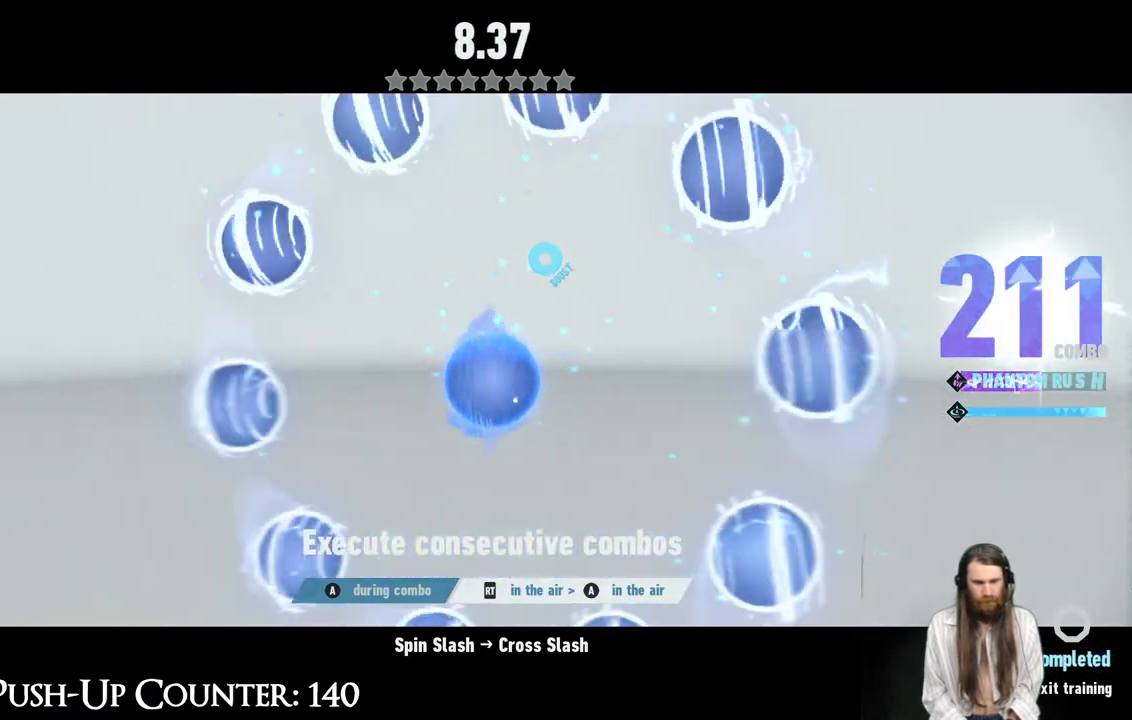
{"buttons": [], "left_stick": "center", "right_stick": "center", "events": []}
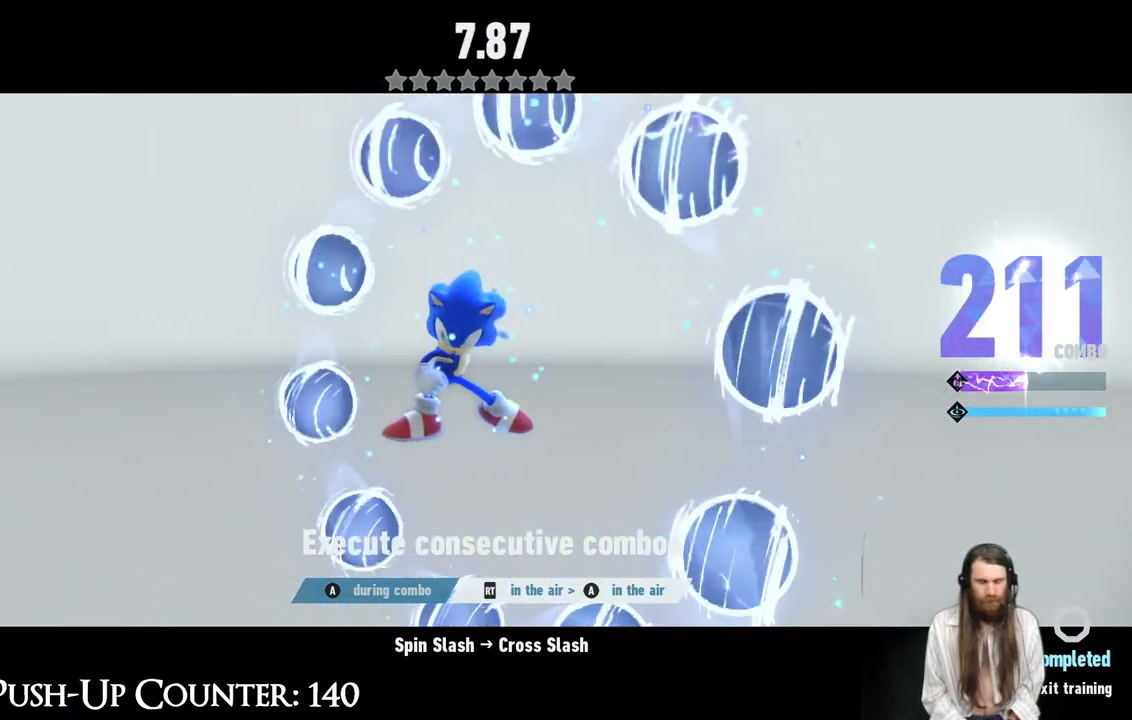
{"buttons": [], "left_stick": "center", "right_stick": "center", "events": []}
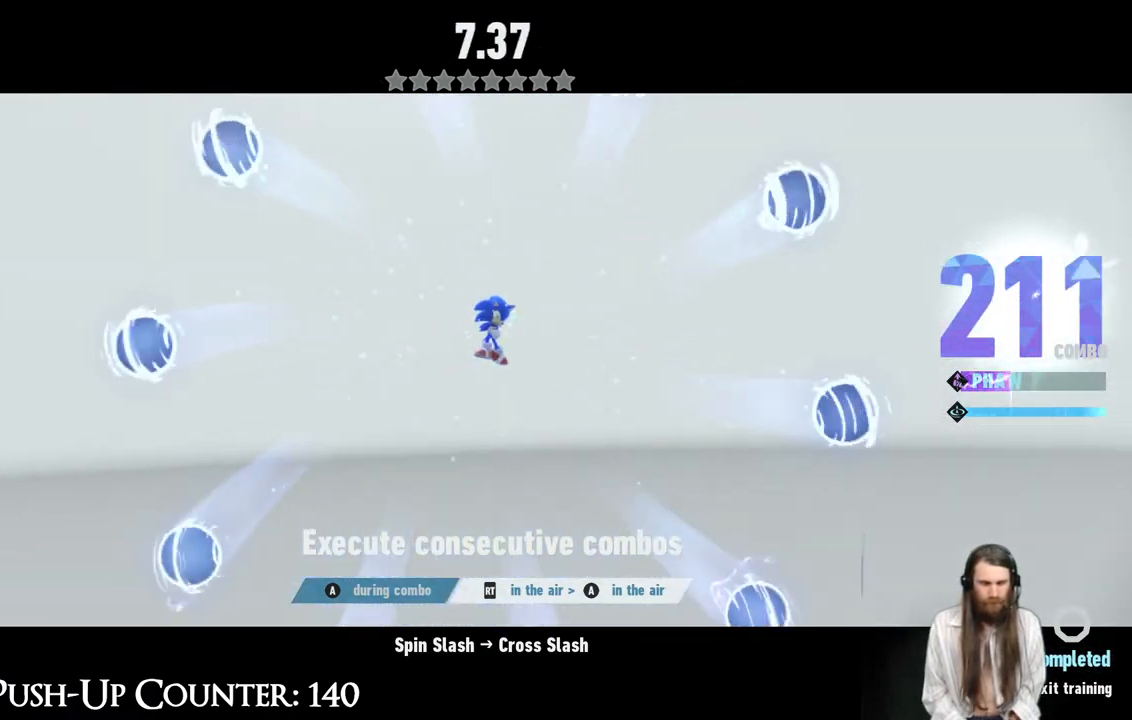
{"buttons": [], "left_stick": "center", "right_stick": "center", "events": []}
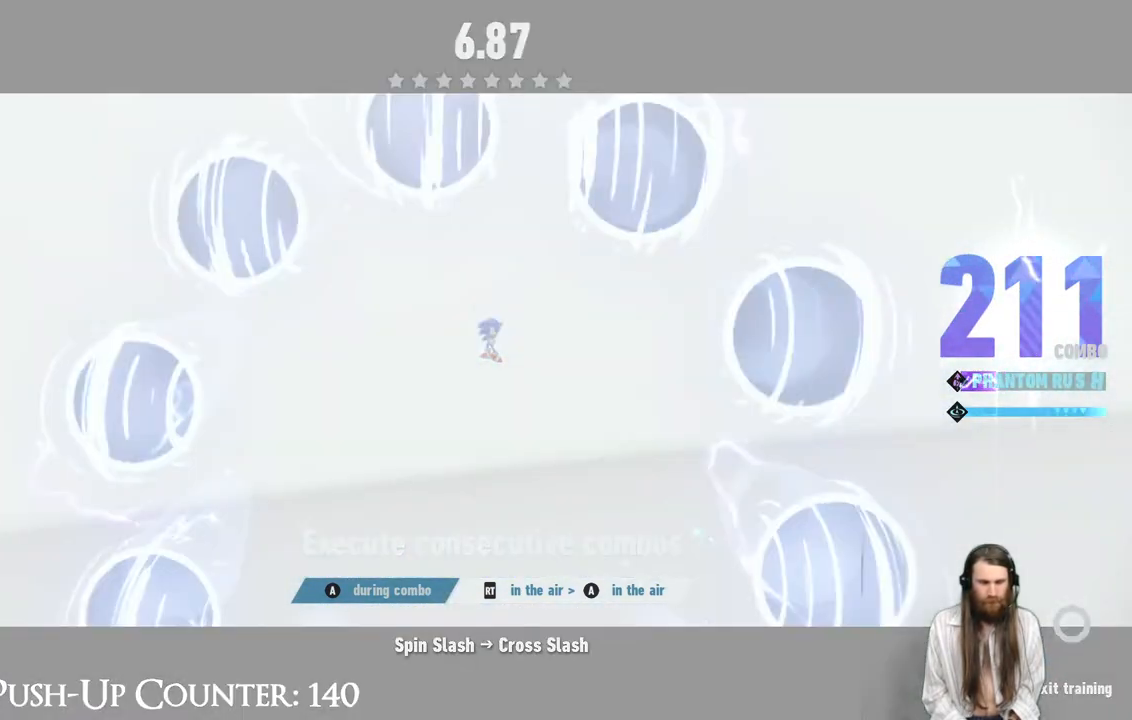
{"buttons": [], "left_stick": "center", "right_stick": "center", "events": []}
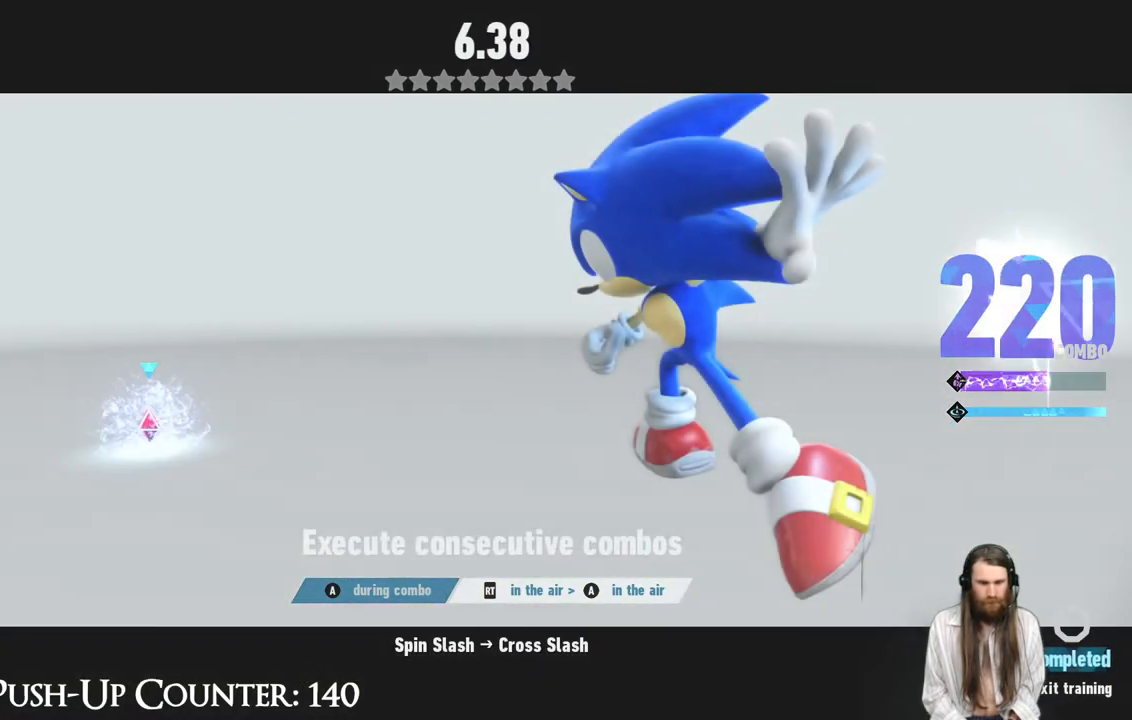
{"buttons": [], "left_stick": "center", "right_stick": "center", "events": []}
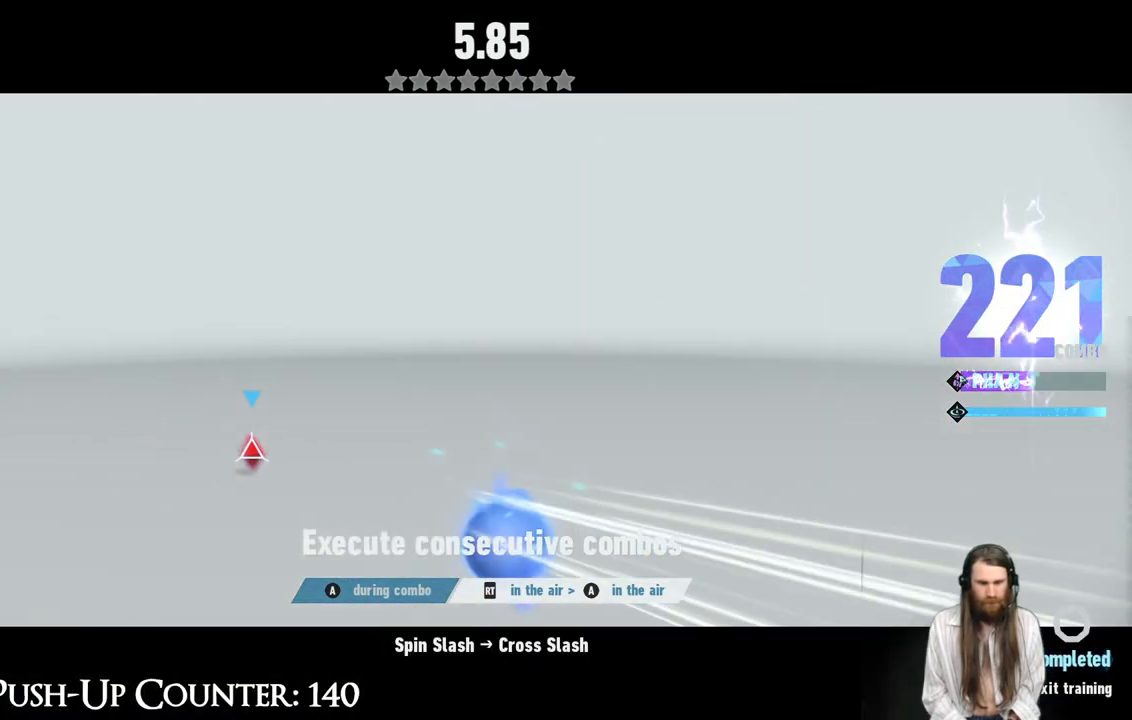
{"buttons": ["R2"], "left_stick": "center", "right_stick": "center", "events": [[450, "R2", "down"]]}
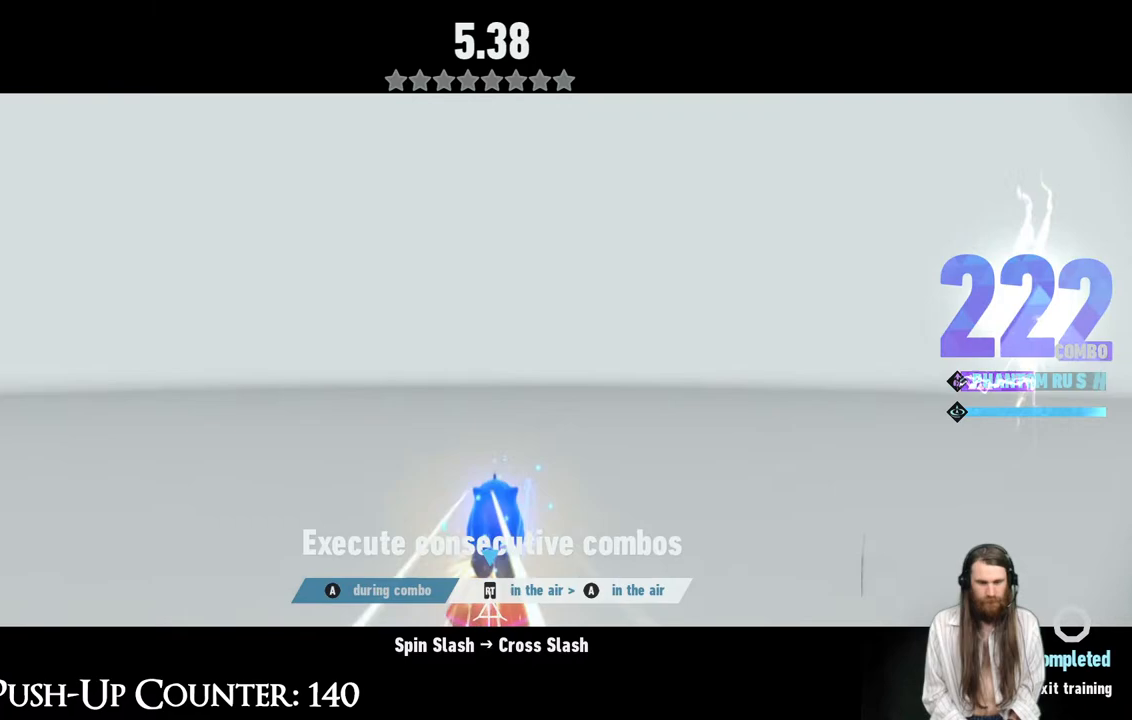
{"buttons": ["R2"], "left_stick": "center", "right_stick": "center", "events": [[100, "X", "down"], [283, "X", "up"], [367, "X", "down"], [467, "X", "up"]]}
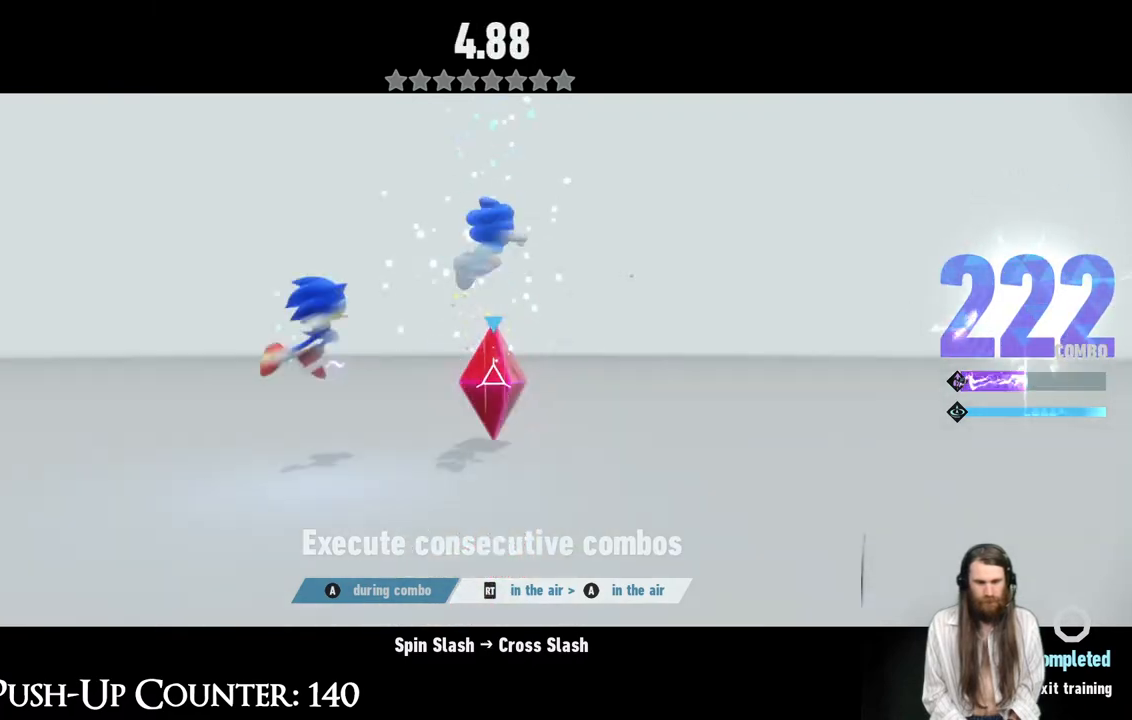
{"buttons": ["X", "R2"], "left_stick": "center", "right_stick": "center", "events": [[17, "X", "down"], [133, "X", "up"], [217, "X", "down"], [317, "X", "up"], [383, "X", "down"]]}
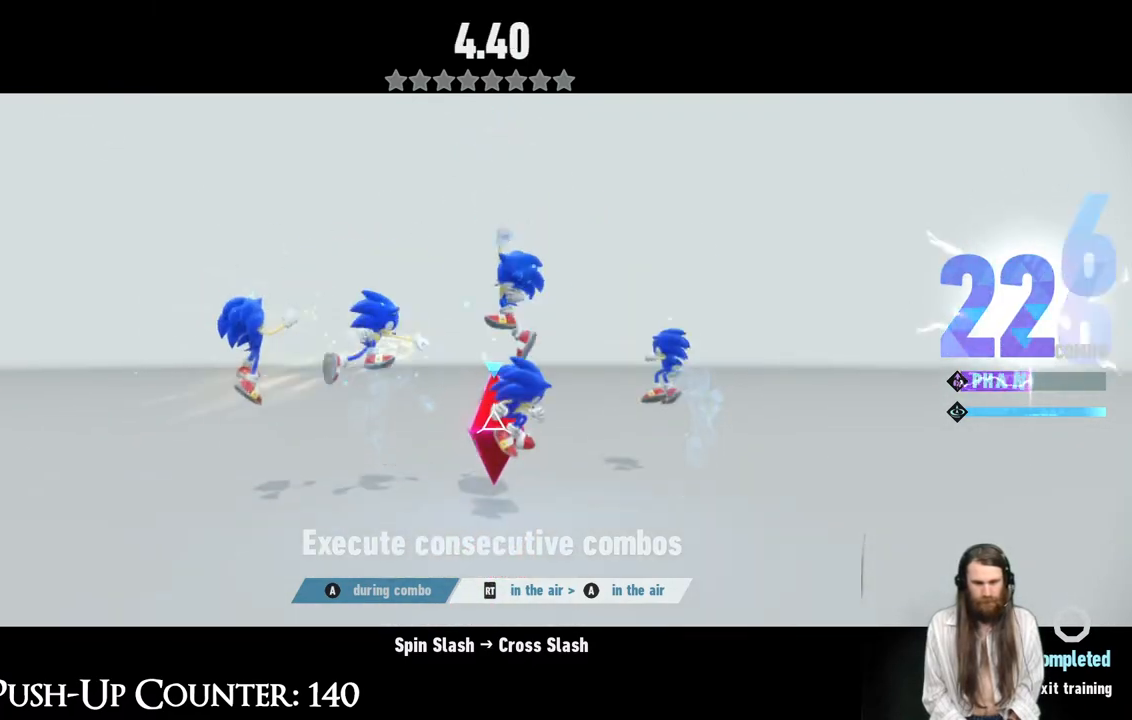
{"buttons": [], "left_stick": "center", "right_stick": "center", "events": [[217, "X", "up"], [333, "R2", "up"]]}
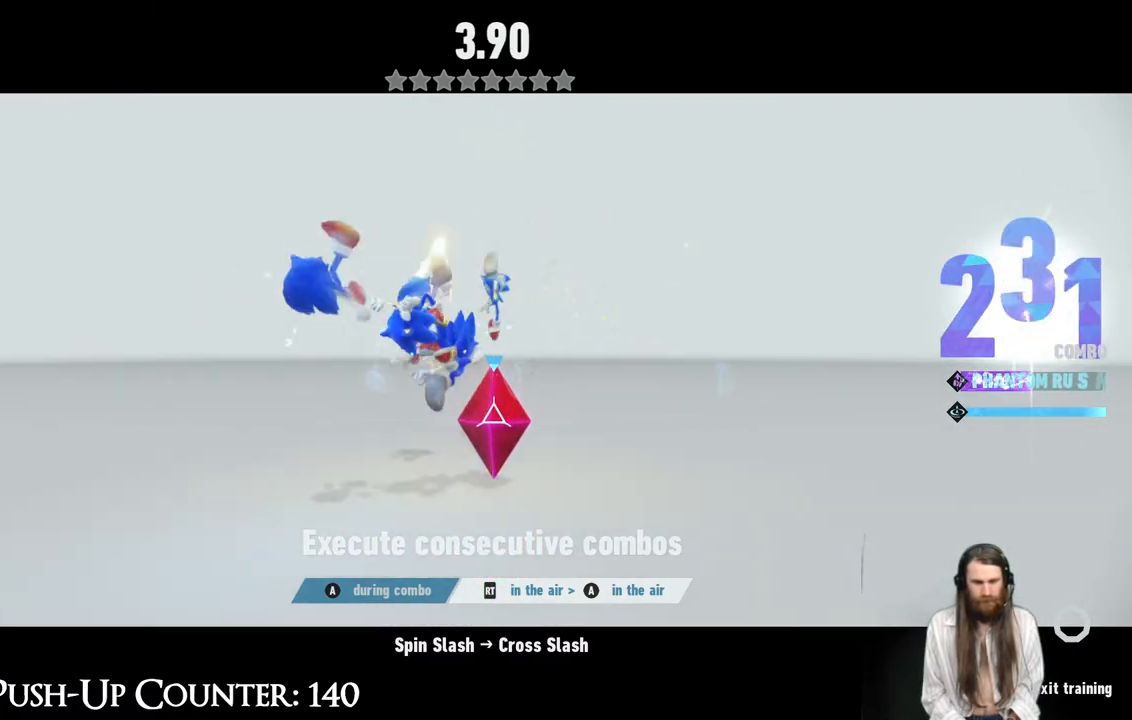
{"buttons": [], "left_stick": "center", "right_stick": "center", "events": []}
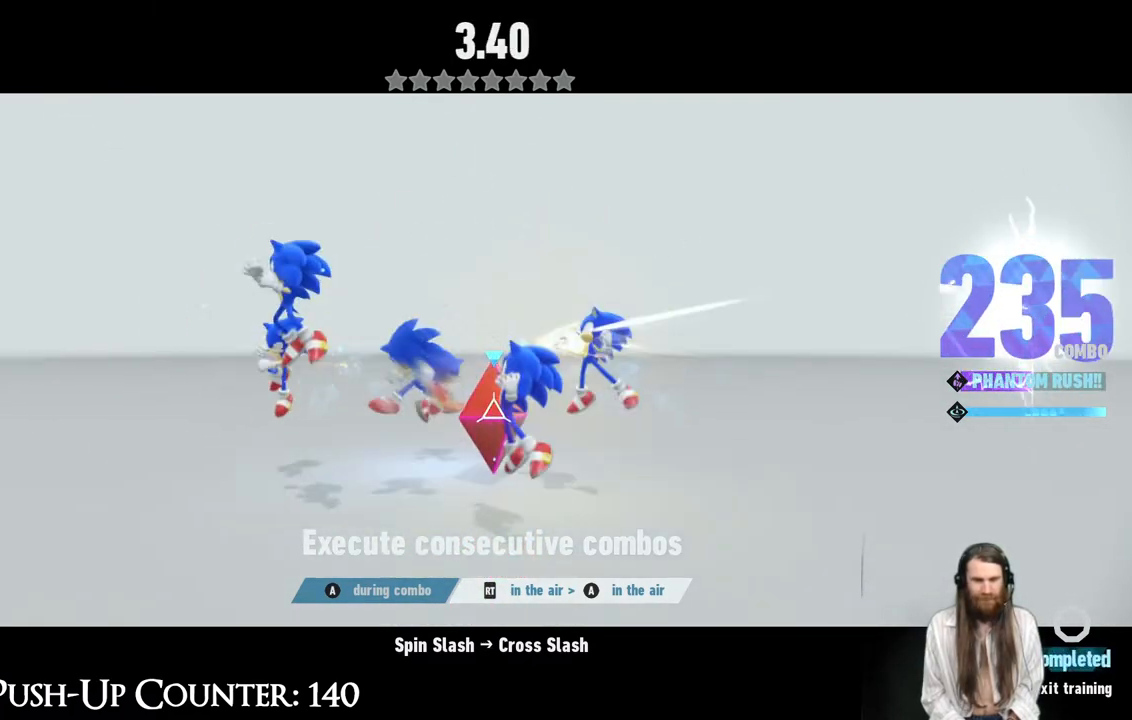
{"buttons": [], "left_stick": "center", "right_stick": "center", "events": []}
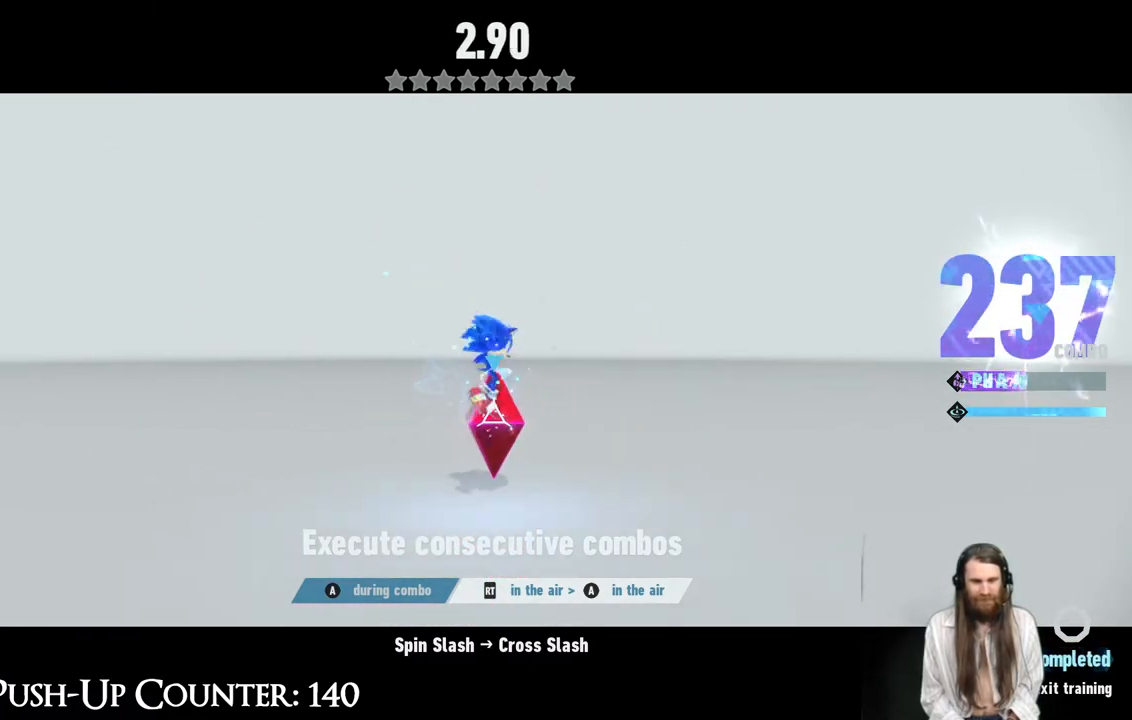
{"buttons": [], "left_stick": "down-left", "right_stick": "center", "events": [[300, "left_stick", "down"], [350, "left_stick", "down-left"]]}
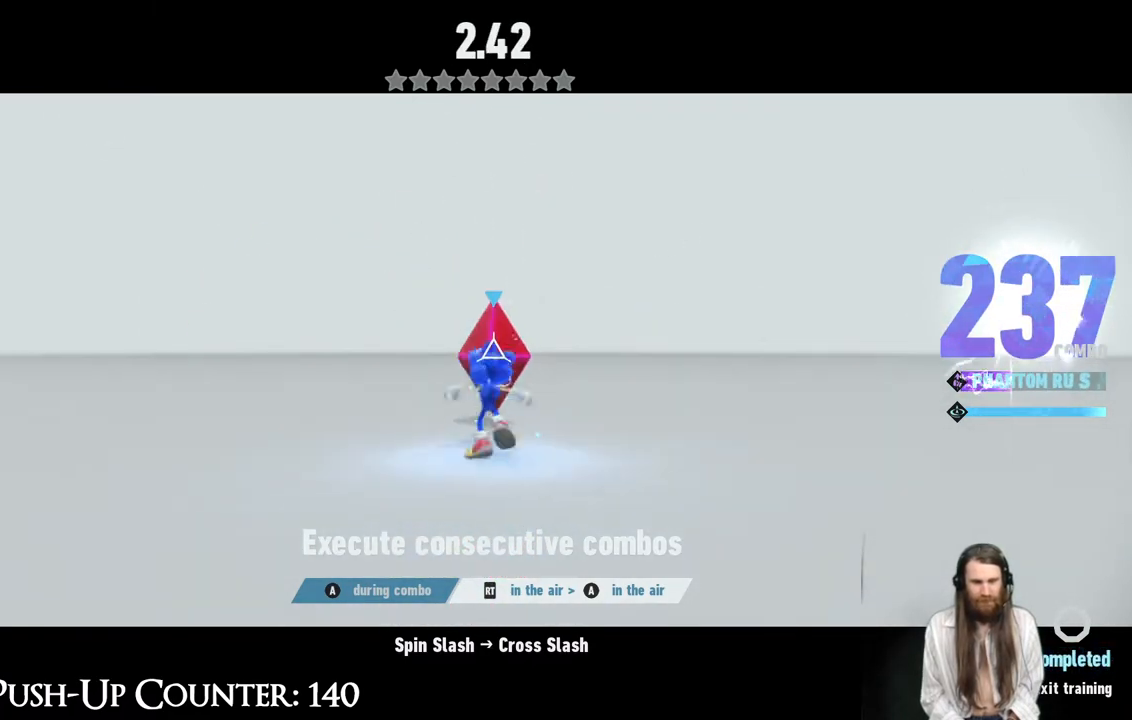
{"buttons": ["A"], "left_stick": "right", "right_stick": "center", "events": [[283, "A", "down"], [383, "left_stick", "right"]]}
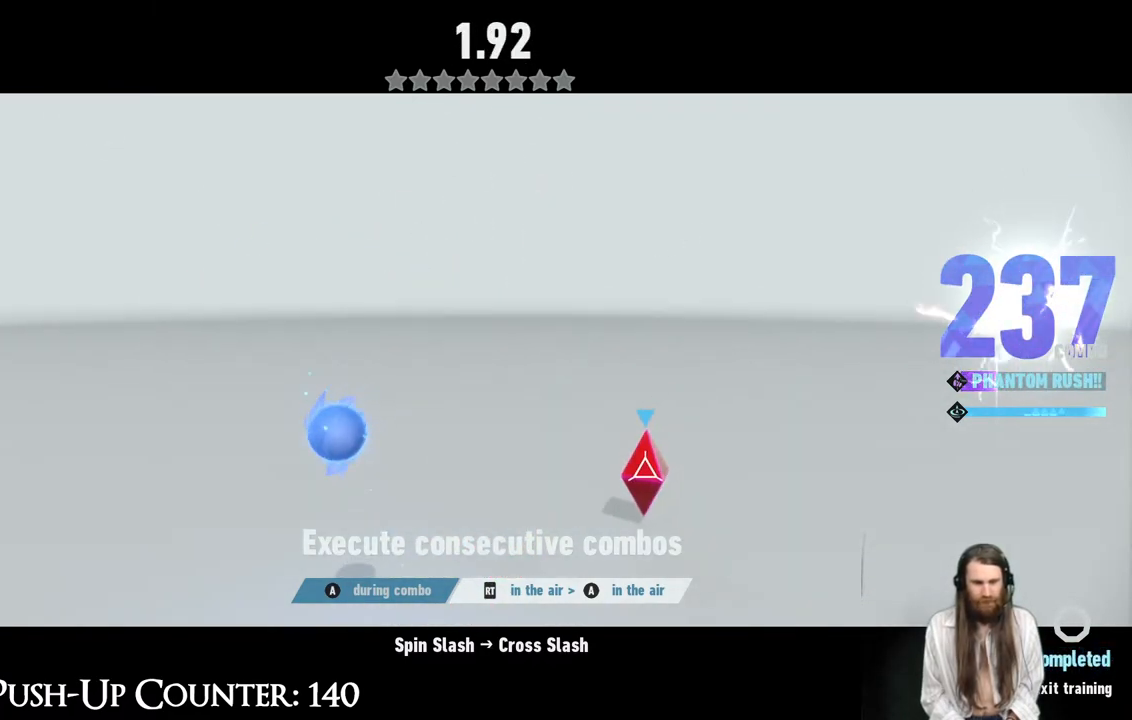
{"buttons": ["X", "R2"], "left_stick": "center", "right_stick": "center", "events": [[67, "A", "up"], [167, "R2", "down"], [217, "left_stick", "center"], [500, "X", "down"]]}
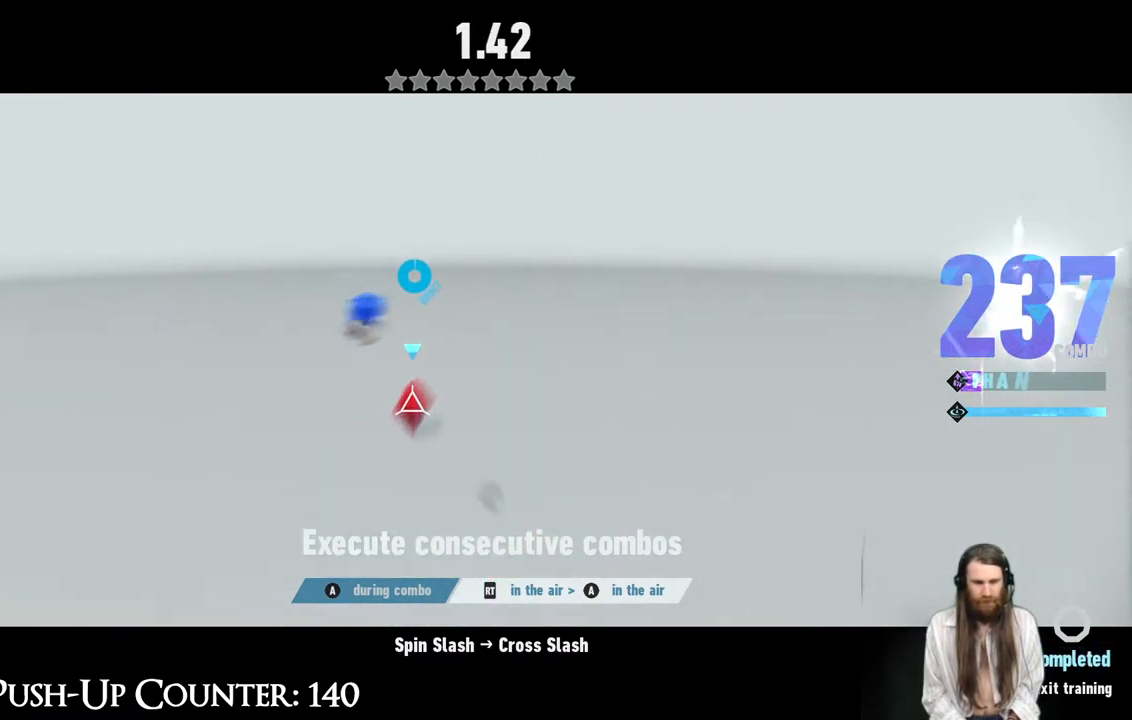
{"buttons": ["R2"], "left_stick": "center", "right_stick": "center", "events": [[133, "X", "up"], [200, "X", "down"], [317, "X", "up"], [383, "X", "down"], [500, "X", "up"]]}
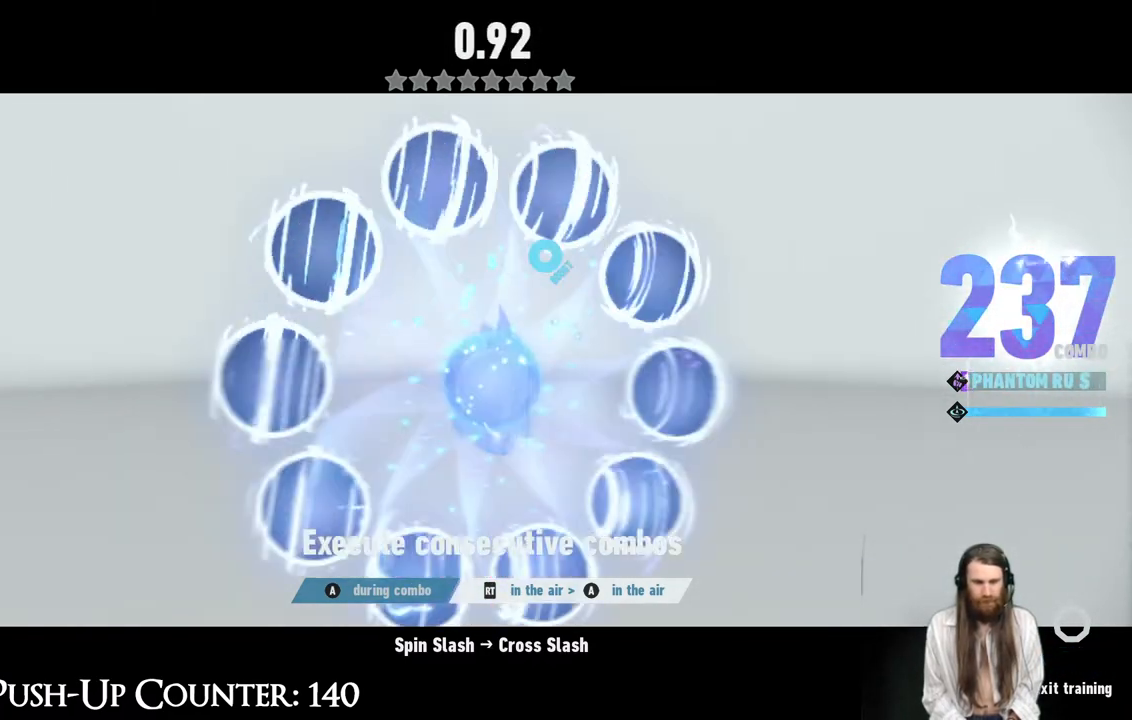
{"buttons": ["R2"], "left_stick": "center", "right_stick": "center", "events": []}
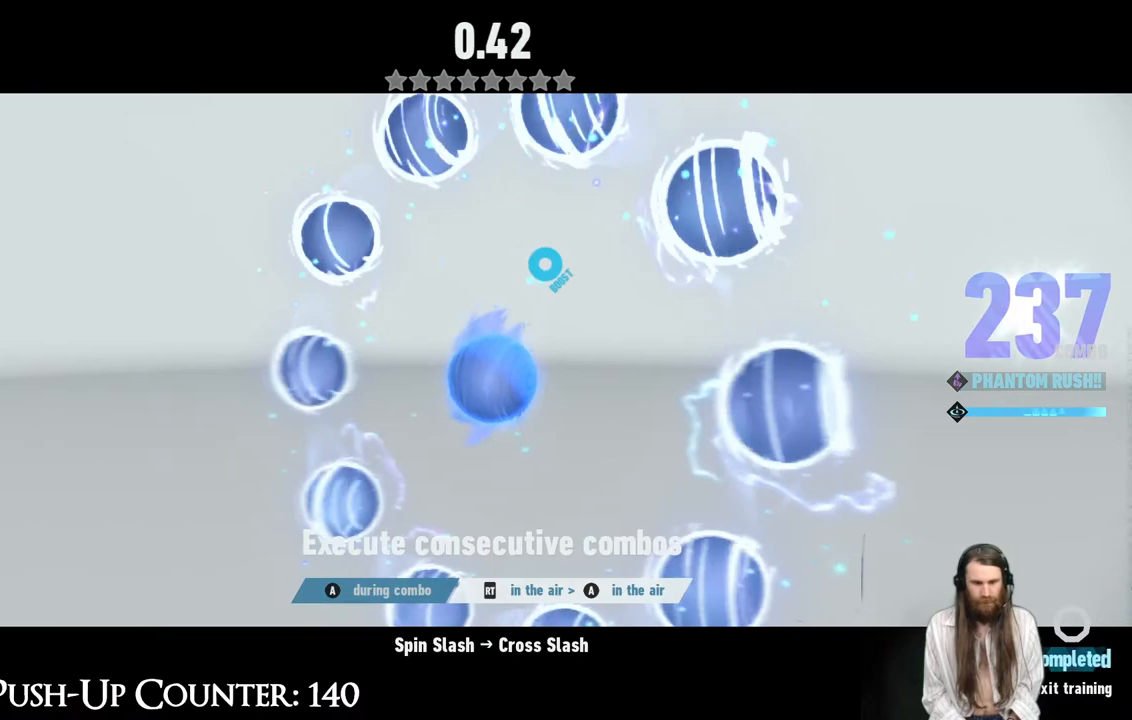
{"buttons": ["R2"], "left_stick": "center", "right_stick": "center", "events": []}
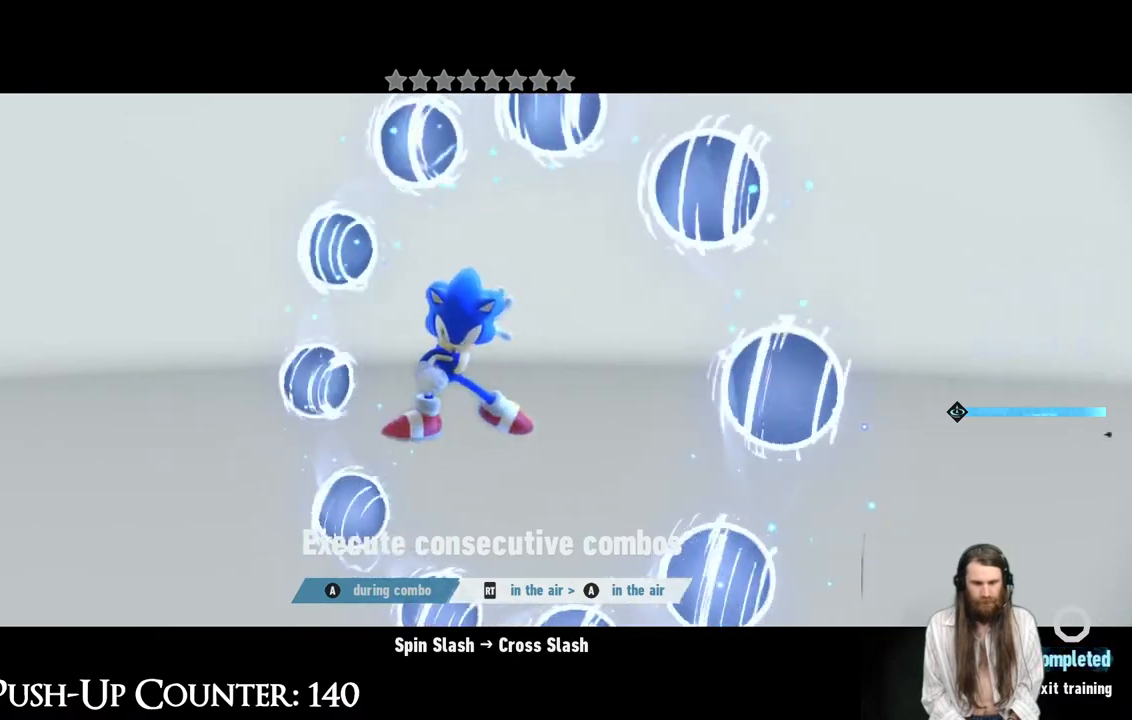
{"buttons": ["A", "R2"], "left_stick": "center", "right_stick": "center", "events": [[167, "A", "down"], [350, "A", "up"], [467, "A", "down"]]}
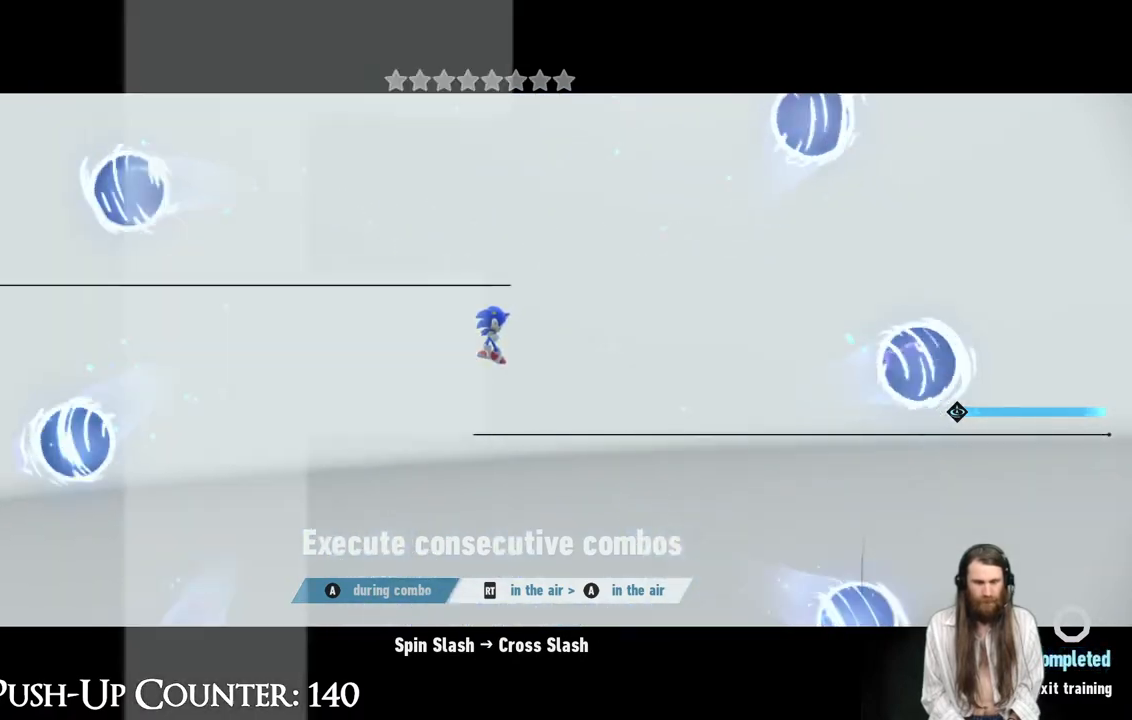
{"buttons": [], "left_stick": "center", "right_stick": "center", "events": [[133, "A", "up"], [233, "R2", "up"]]}
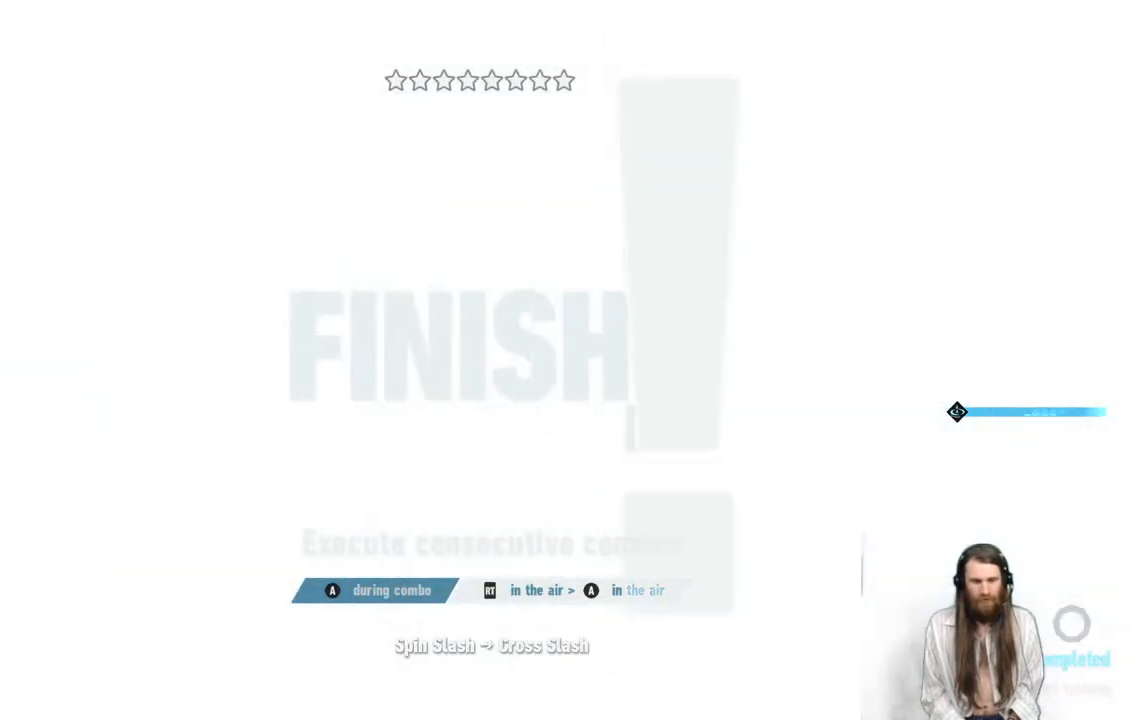
{"buttons": [], "left_stick": "center", "right_stick": "center", "events": []}
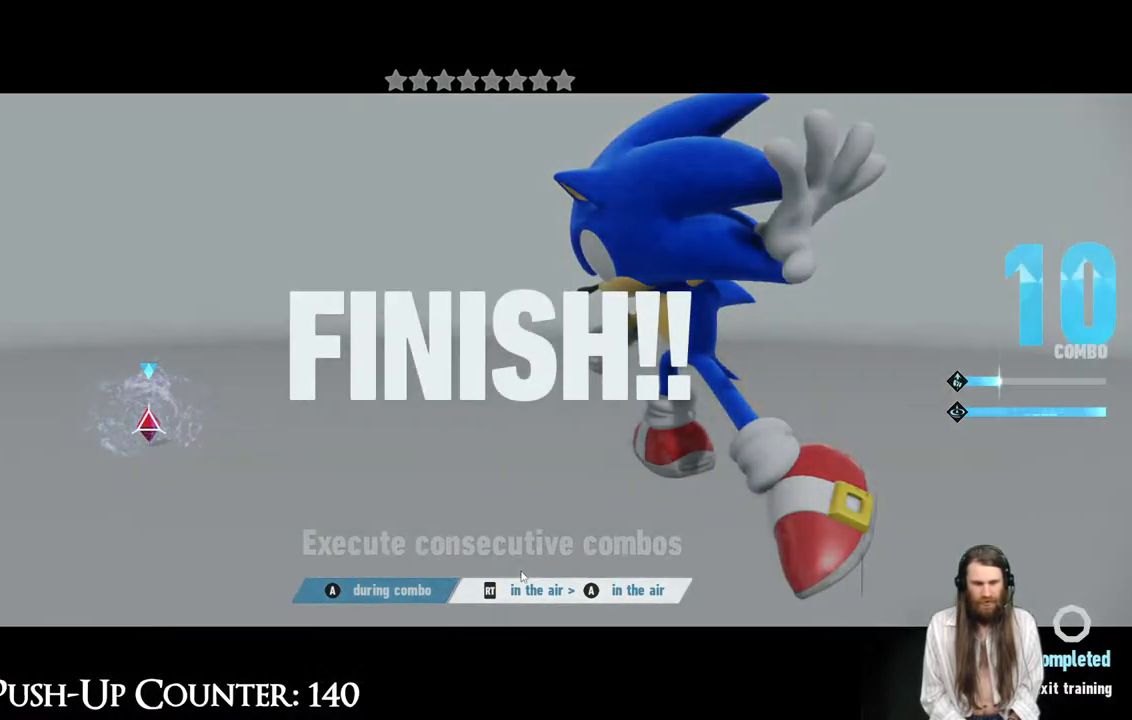
{"buttons": [], "left_stick": "center", "right_stick": "center", "events": []}
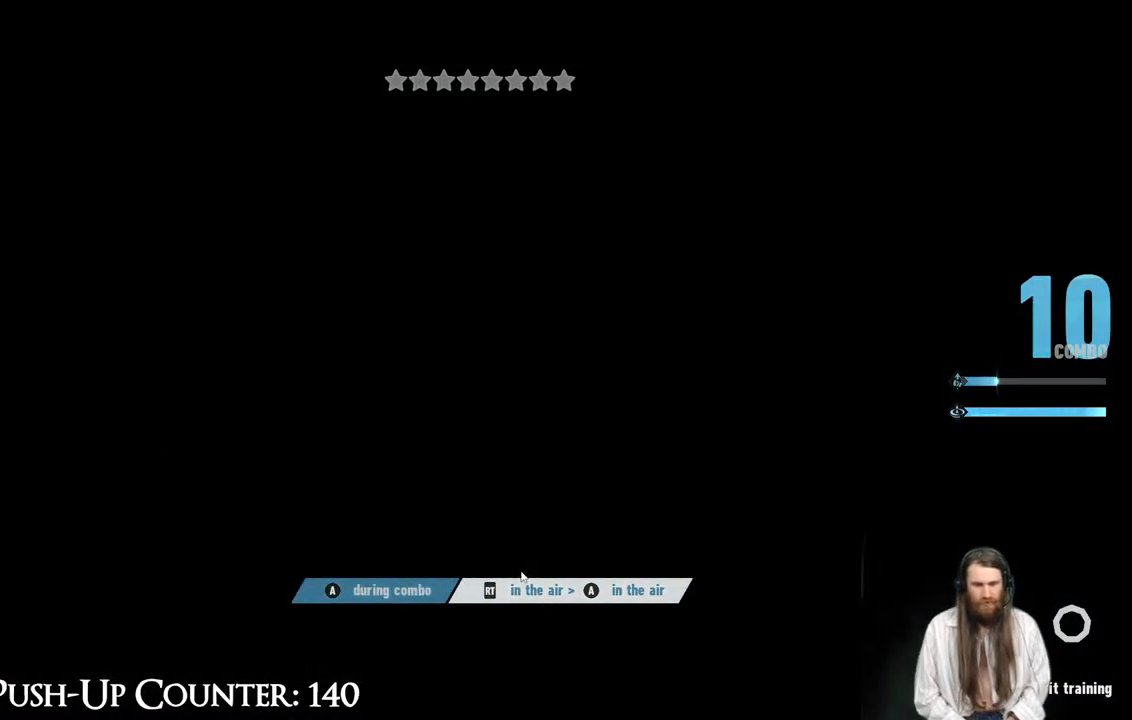
{"buttons": [], "left_stick": "center", "right_stick": "center", "events": []}
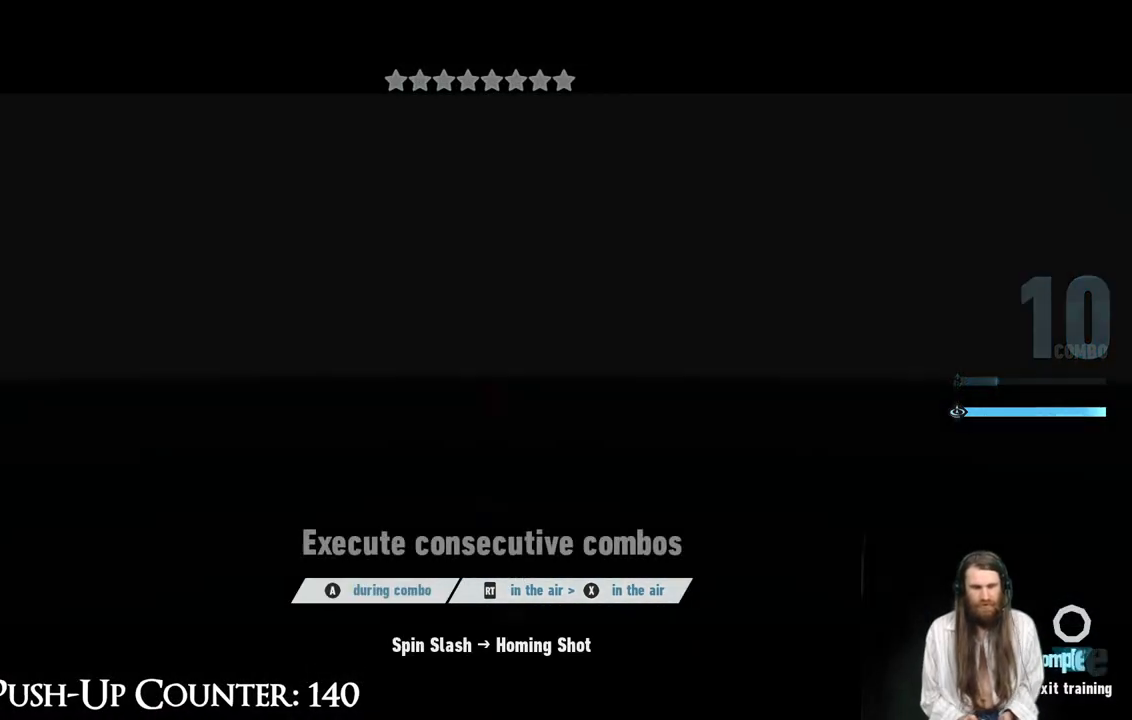
{"buttons": ["R2"], "left_stick": "center", "right_stick": "center", "events": [[283, "R2", "down"]]}